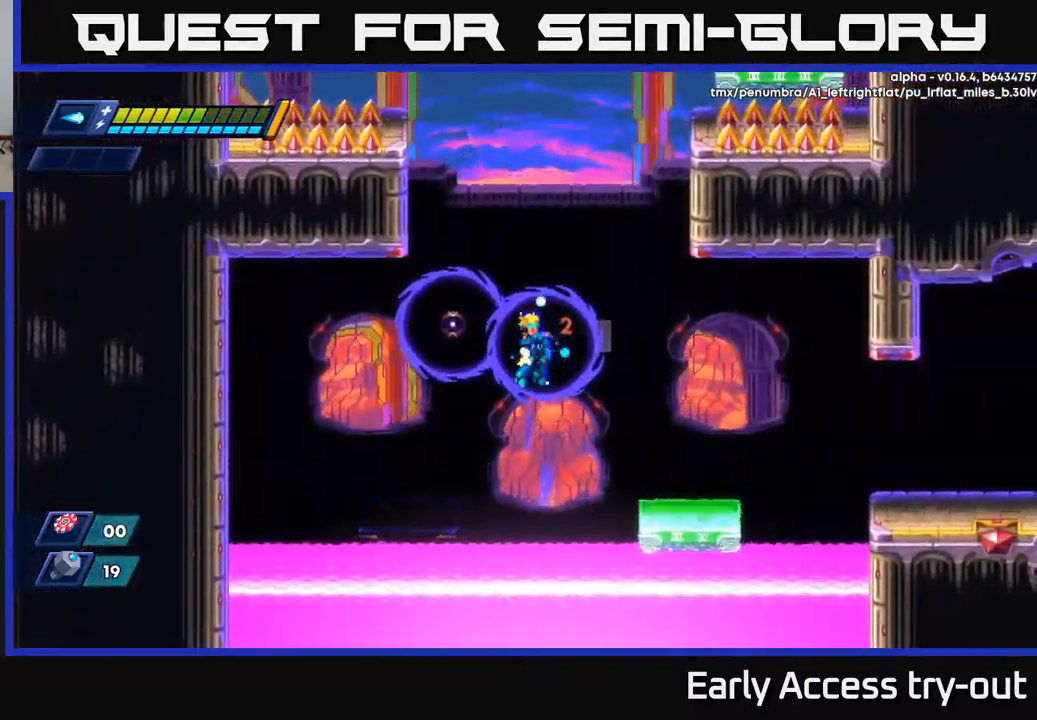
Gameplay with a controller (Xbox layout); each line is a JSON object with the inputs held at the frame after it. "events" lists button and stick changes between this image and that frame as [ms after this image, input, new state], when the widget could be followed in between.
{"buttons": ["A", "R2", "DPAD_RIGHT"], "left_stick": "center", "right_stick": "center", "events": [[50, "A", "up"], [217, "R2", "up"], [450, "R2", "down"], [483, "A", "down"]]}
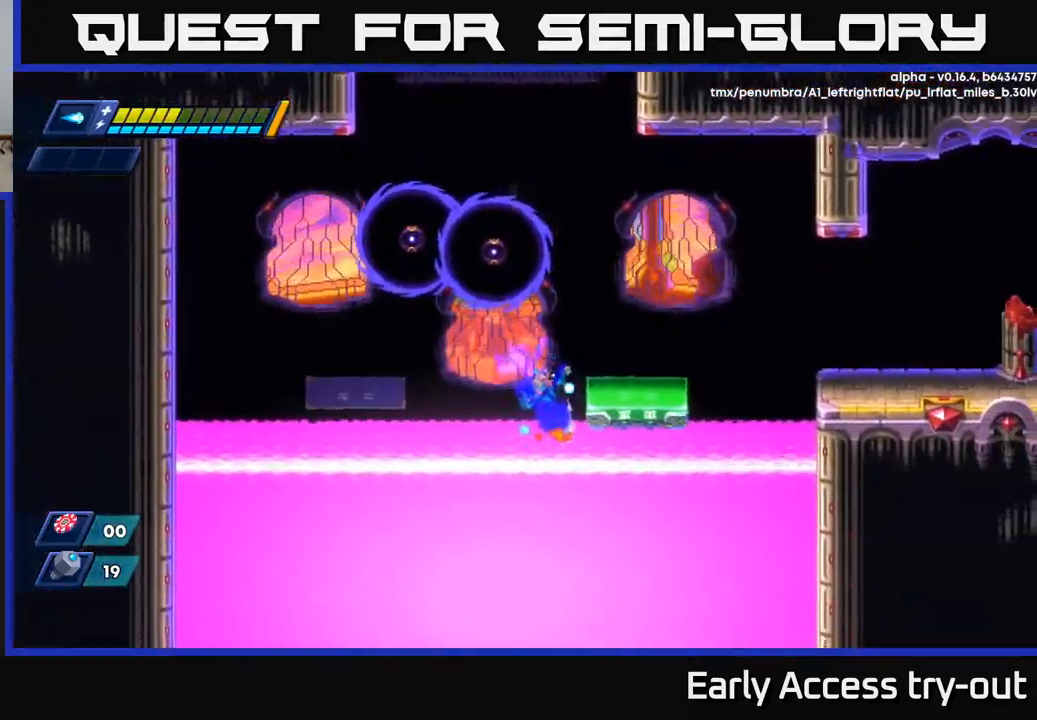
{"buttons": [], "left_stick": "center", "right_stick": "center", "events": [[150, "A", "up"], [167, "R2", "up"], [367, "DPAD_RIGHT", "up"]]}
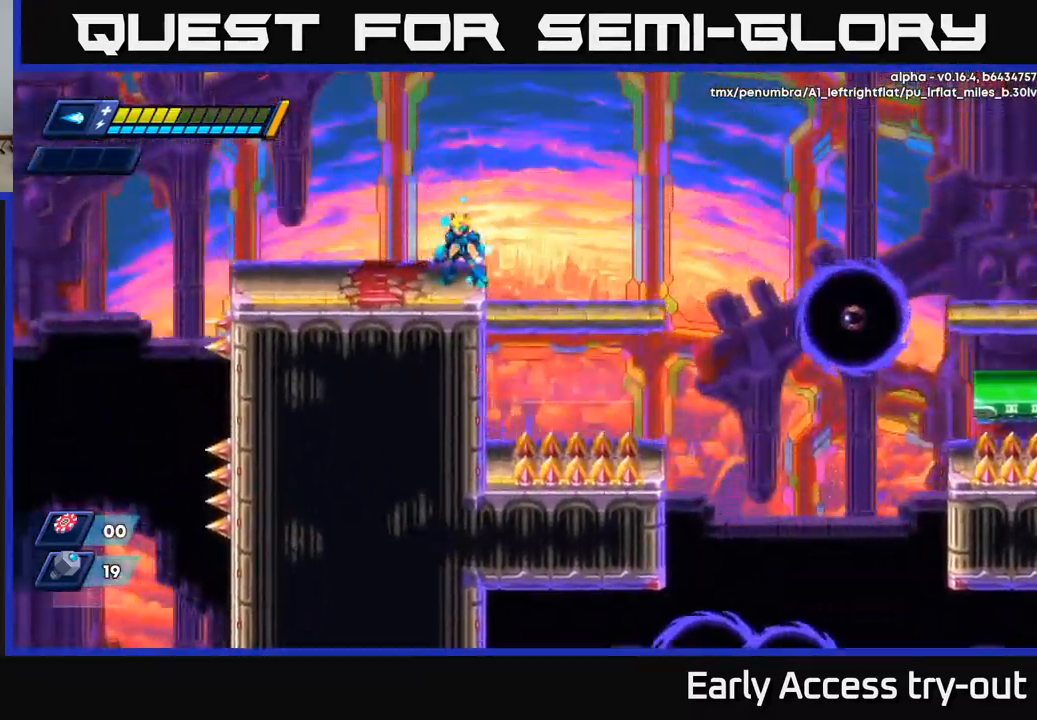
{"buttons": ["DPAD_RIGHT"], "left_stick": "center", "right_stick": "center", "events": [[483, "DPAD_RIGHT", "down"]]}
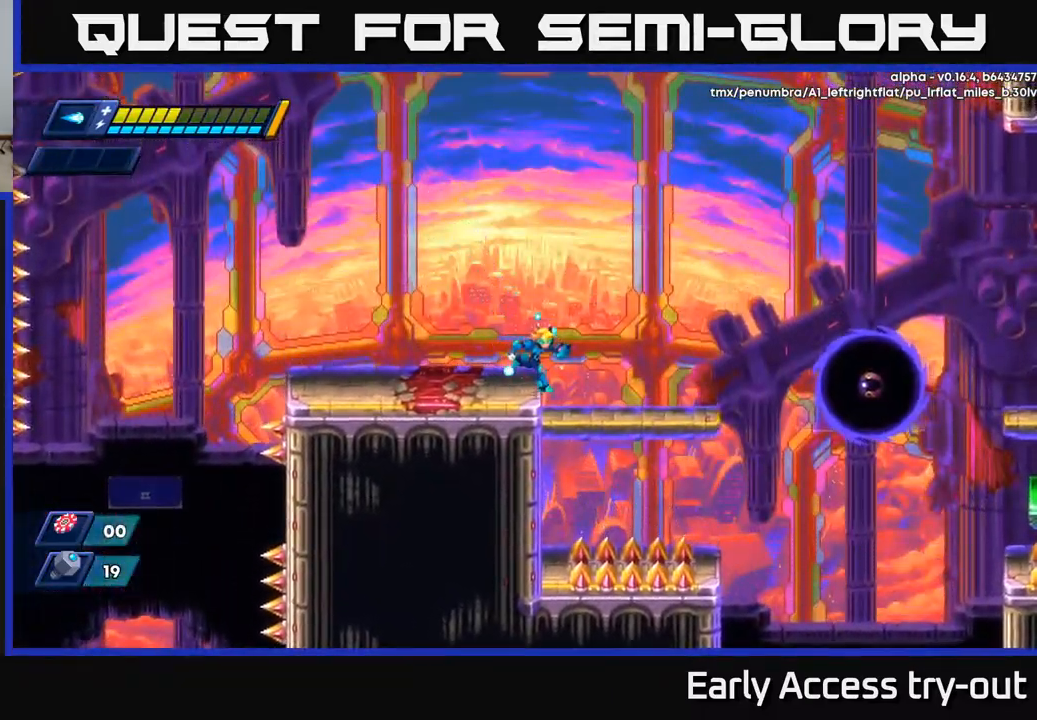
{"buttons": [], "left_stick": "center", "right_stick": "center", "events": [[267, "DPAD_RIGHT", "up"], [333, "X", "down"], [400, "X", "up"]]}
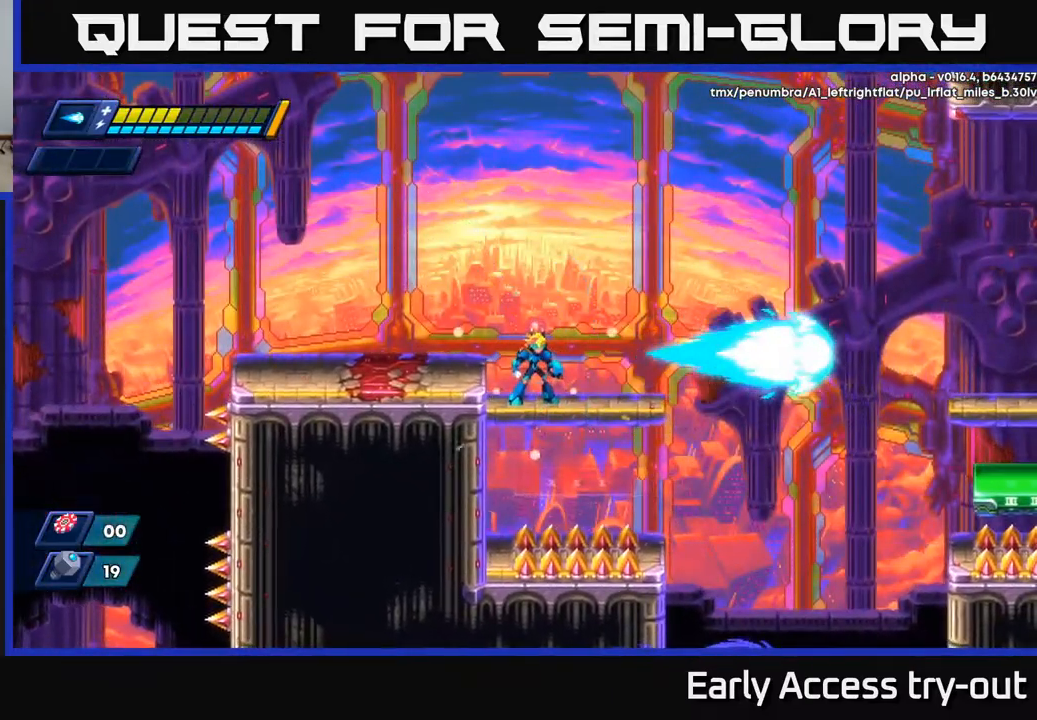
{"buttons": [], "left_stick": "center", "right_stick": "down", "events": [[150, "right_stick", "down"]]}
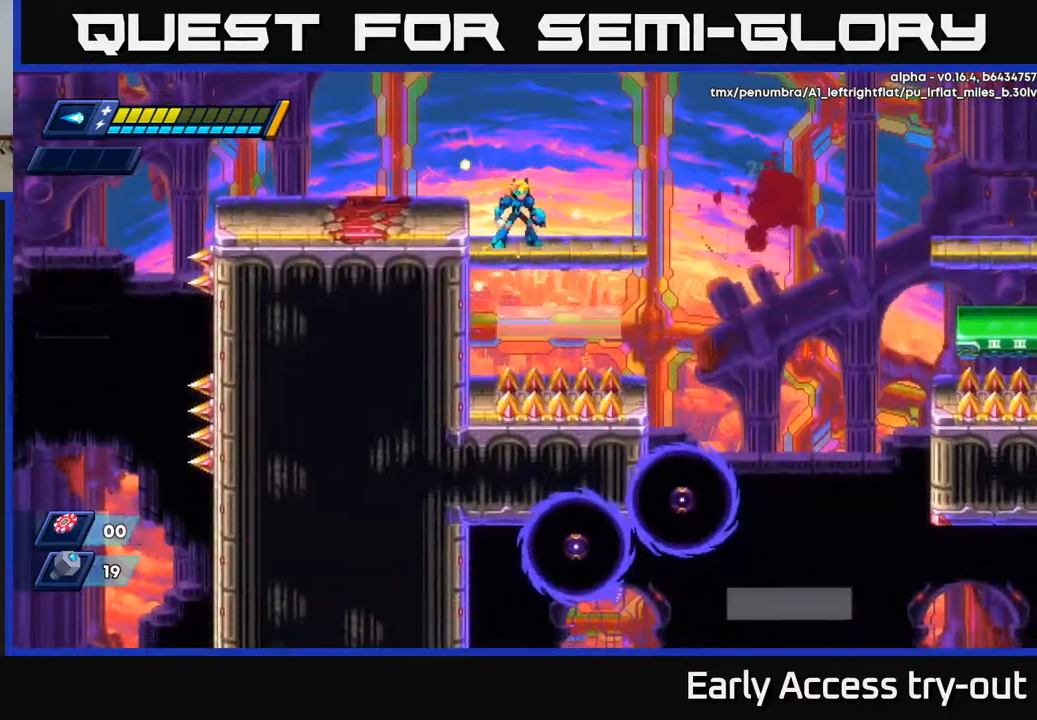
{"buttons": [], "left_stick": "center", "right_stick": "center", "events": [[467, "right_stick", "center"]]}
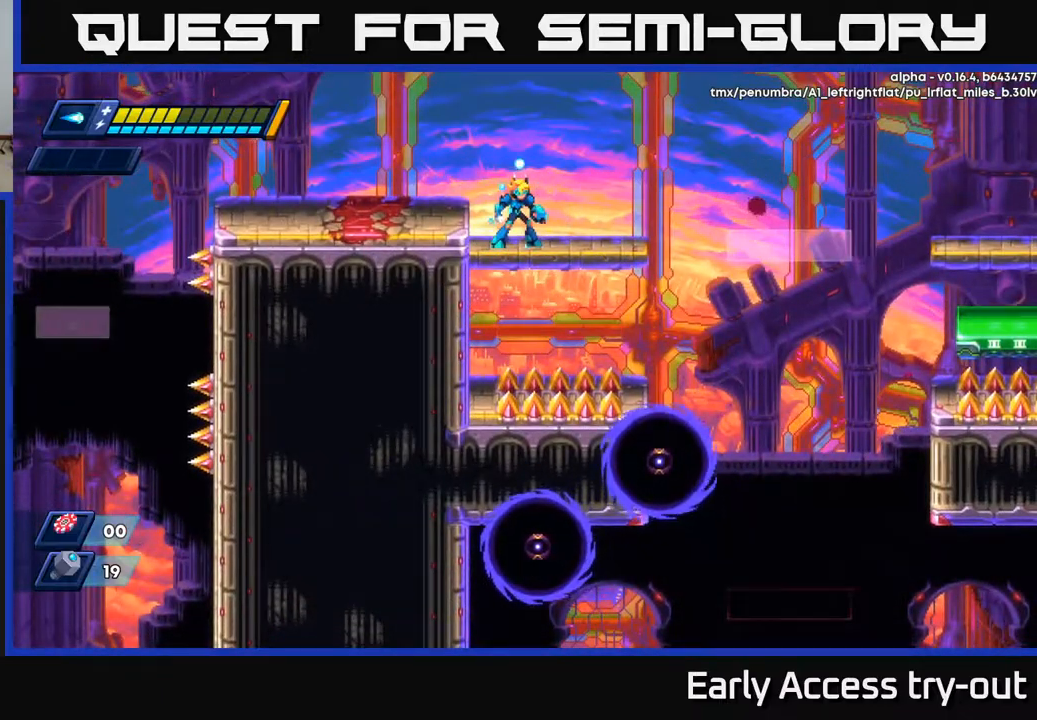
{"buttons": [], "left_stick": "center", "right_stick": "down", "events": [[134, "right_stick", "down"], [317, "DPAD_DOWN", "down"], [367, "DPAD_RIGHT", "down"], [434, "DPAD_DOWN", "up"], [450, "DPAD_RIGHT", "up"]]}
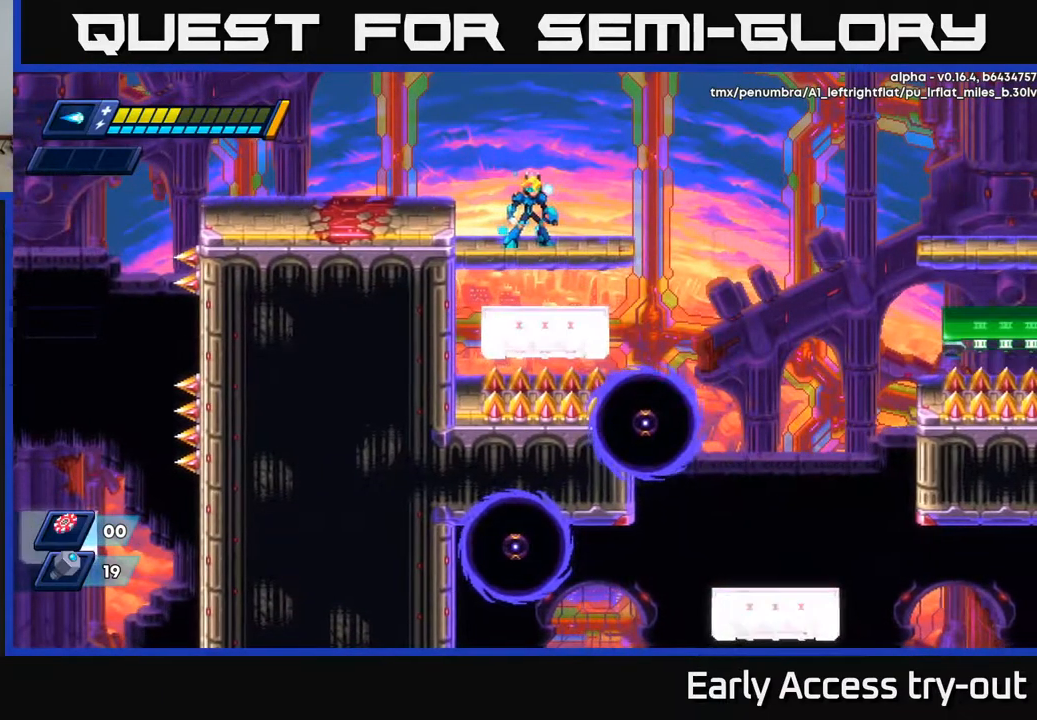
{"buttons": [], "left_stick": "center", "right_stick": "center", "events": [[267, "DPAD_RIGHT", "down"], [267, "right_stick", "center"], [367, "DPAD_RIGHT", "up"]]}
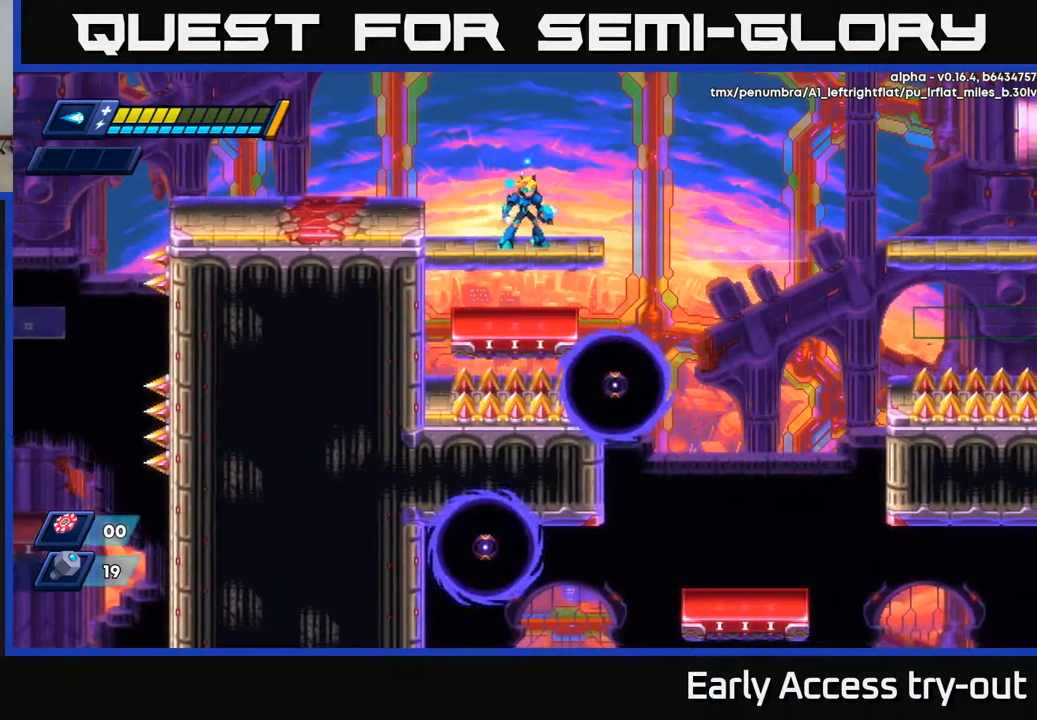
{"buttons": ["DPAD_LEFT"], "left_stick": "center", "right_stick": "center", "events": [[500, "DPAD_LEFT", "down"]]}
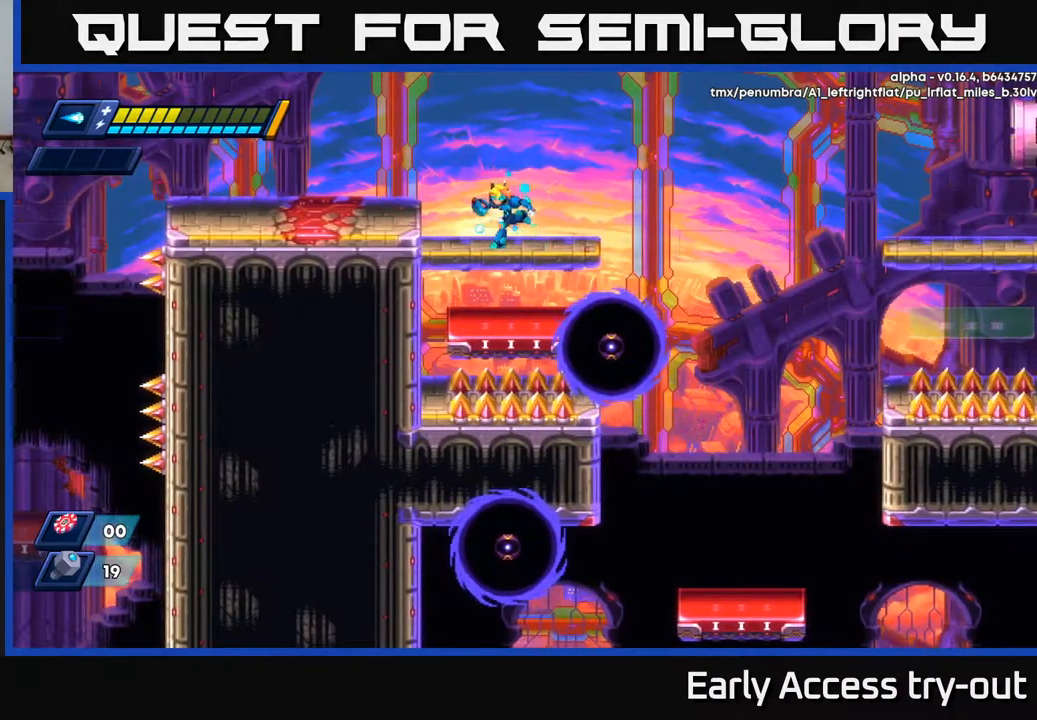
{"buttons": [], "left_stick": "center", "right_stick": "center", "events": [[200, "DPAD_LEFT", "up"]]}
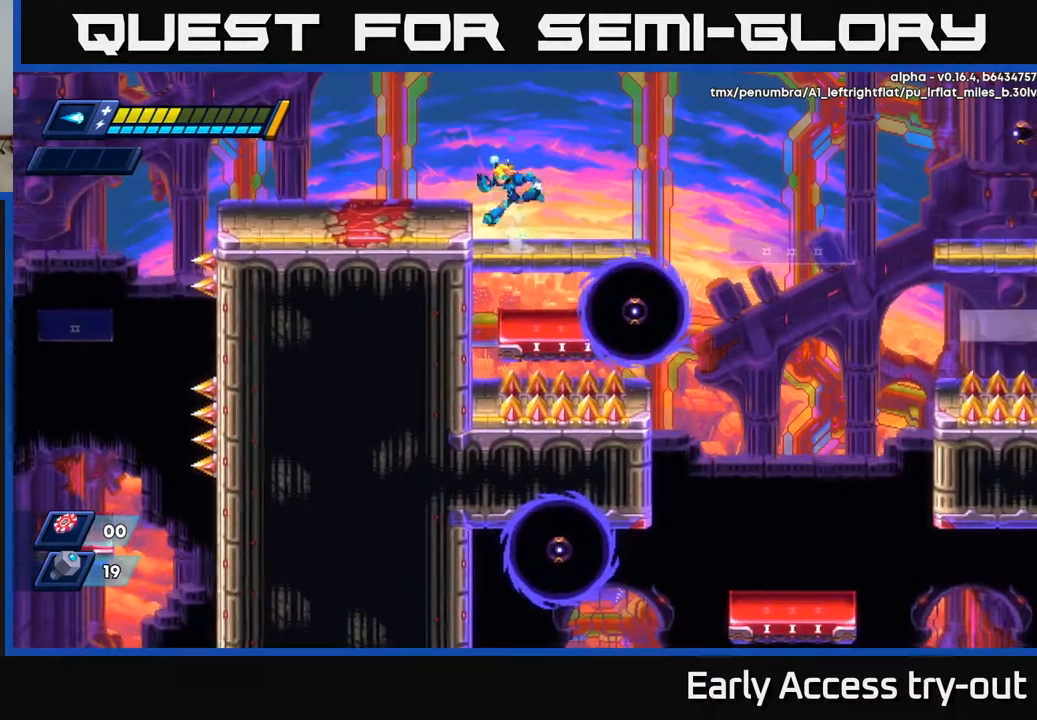
{"buttons": [], "left_stick": "center", "right_stick": "center", "events": [[17, "DPAD_LEFT", "down"], [34, "A", "down"], [134, "A", "up"], [434, "DPAD_LEFT", "up"]]}
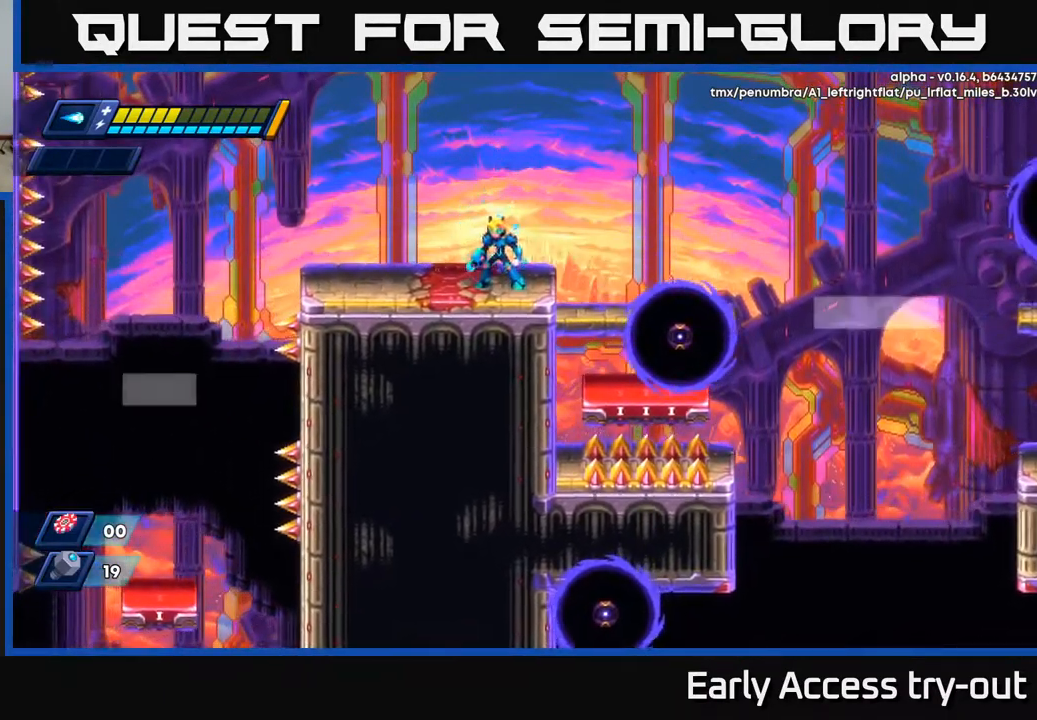
{"buttons": [], "left_stick": "center", "right_stick": "center", "events": [[67, "DPAD_RIGHT", "down"], [150, "DPAD_RIGHT", "up"]]}
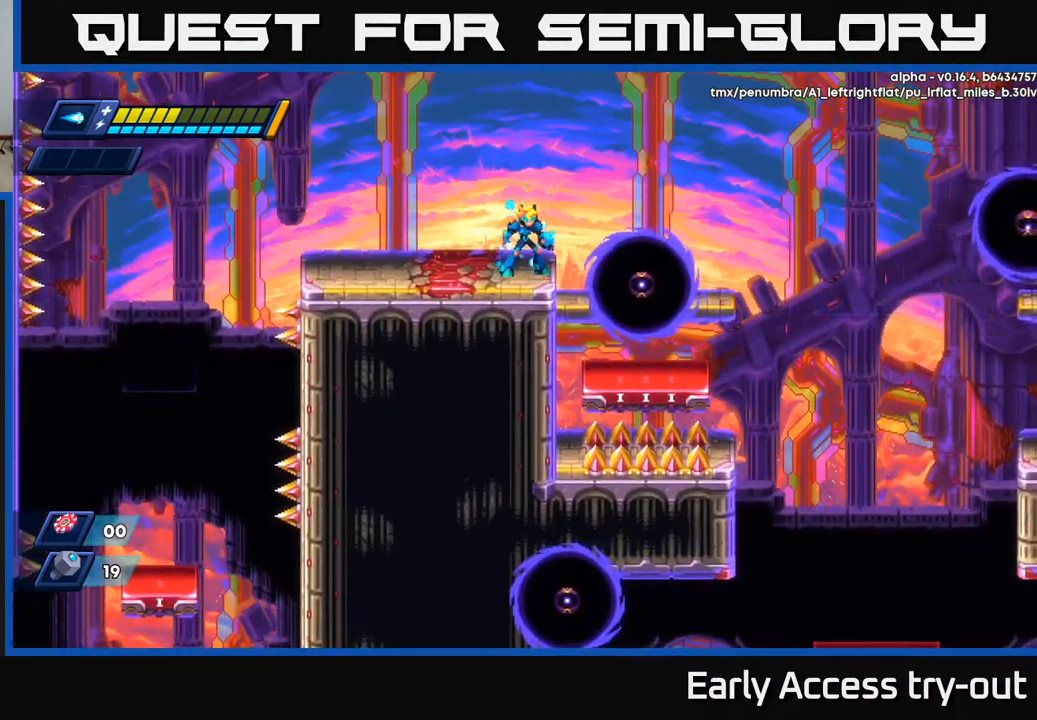
{"buttons": ["X"], "left_stick": "center", "right_stick": "center", "events": [[334, "X", "down"], [400, "X", "up"], [467, "X", "down"]]}
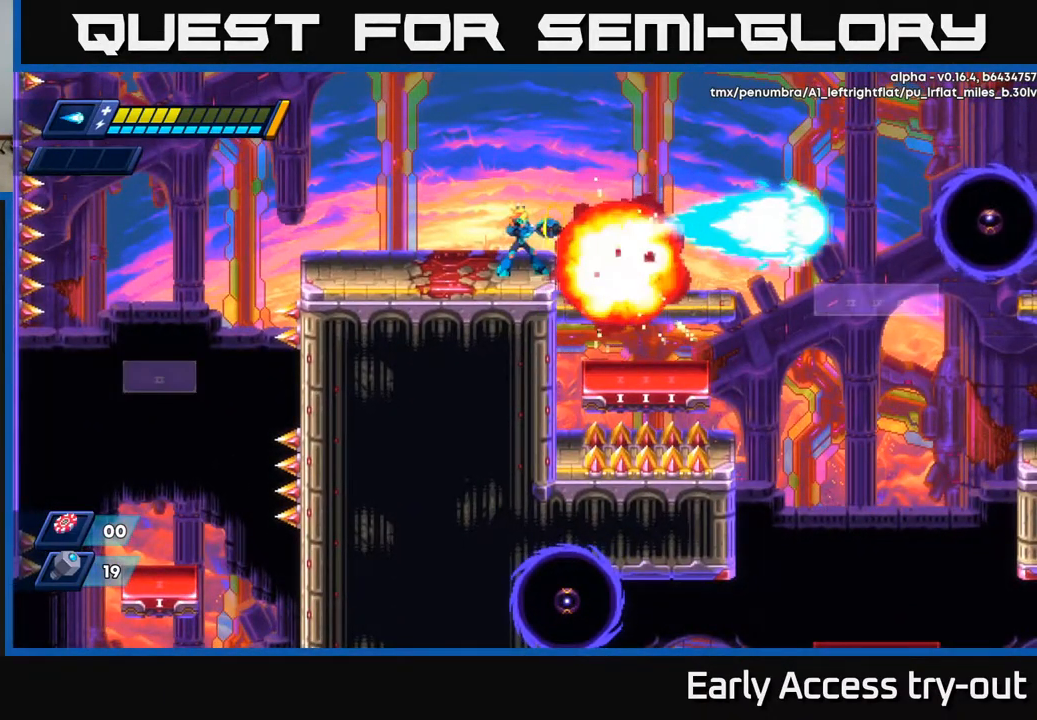
{"buttons": ["DPAD_RIGHT"], "left_stick": "center", "right_stick": "center", "events": [[50, "X", "up"], [117, "DPAD_RIGHT", "down"], [200, "X", "down"], [284, "X", "up"]]}
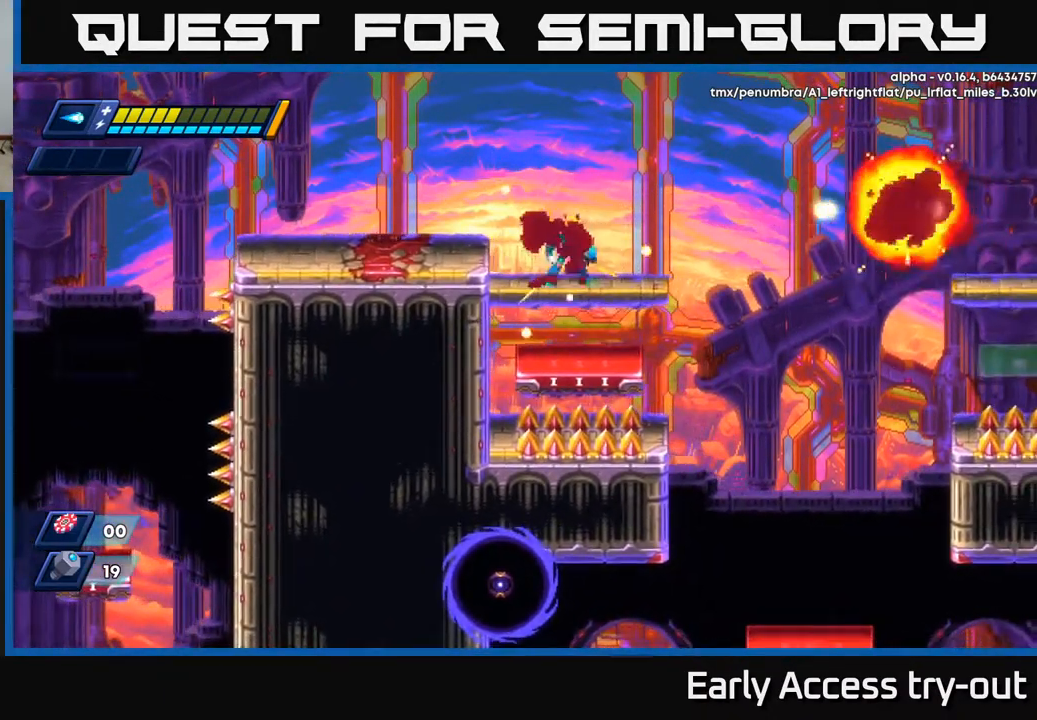
{"buttons": ["A"], "left_stick": "center", "right_stick": "center", "events": [[34, "DPAD_DOWN", "down"], [50, "DPAD_RIGHT", "up"], [84, "A", "down"], [167, "A", "up"], [184, "DPAD_DOWN", "up"], [400, "A", "down"]]}
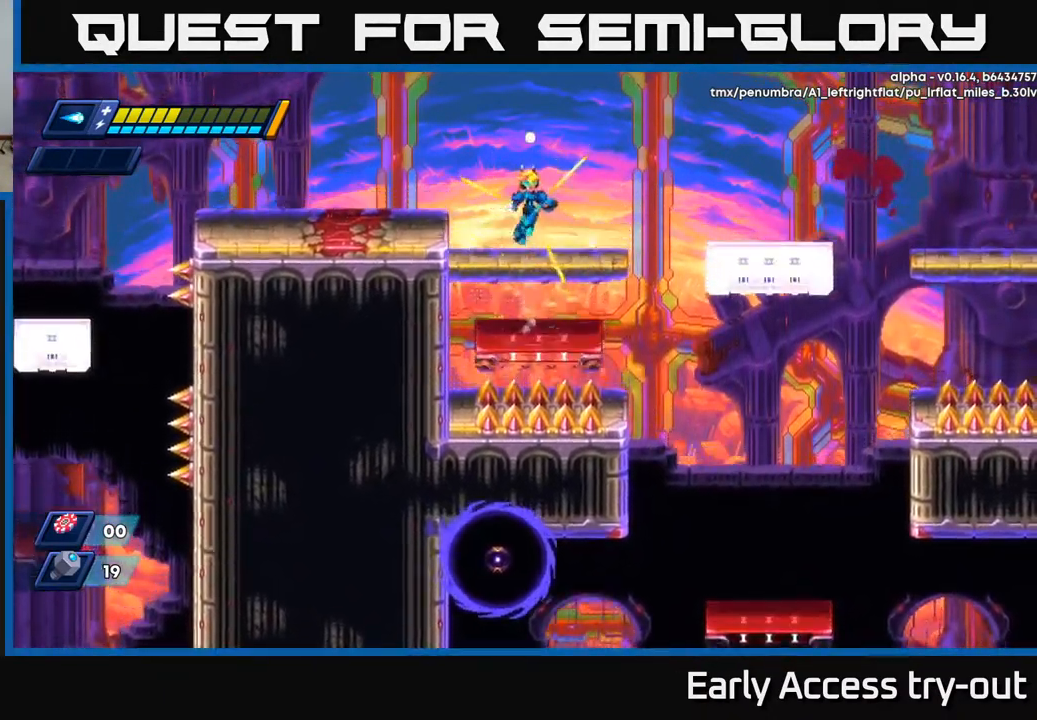
{"buttons": ["A", "R2", "DPAD_RIGHT"], "left_stick": "center", "right_stick": "center", "events": [[17, "A", "up"], [218, "DPAD_RIGHT", "down"], [384, "R2", "down"], [401, "A", "down"]]}
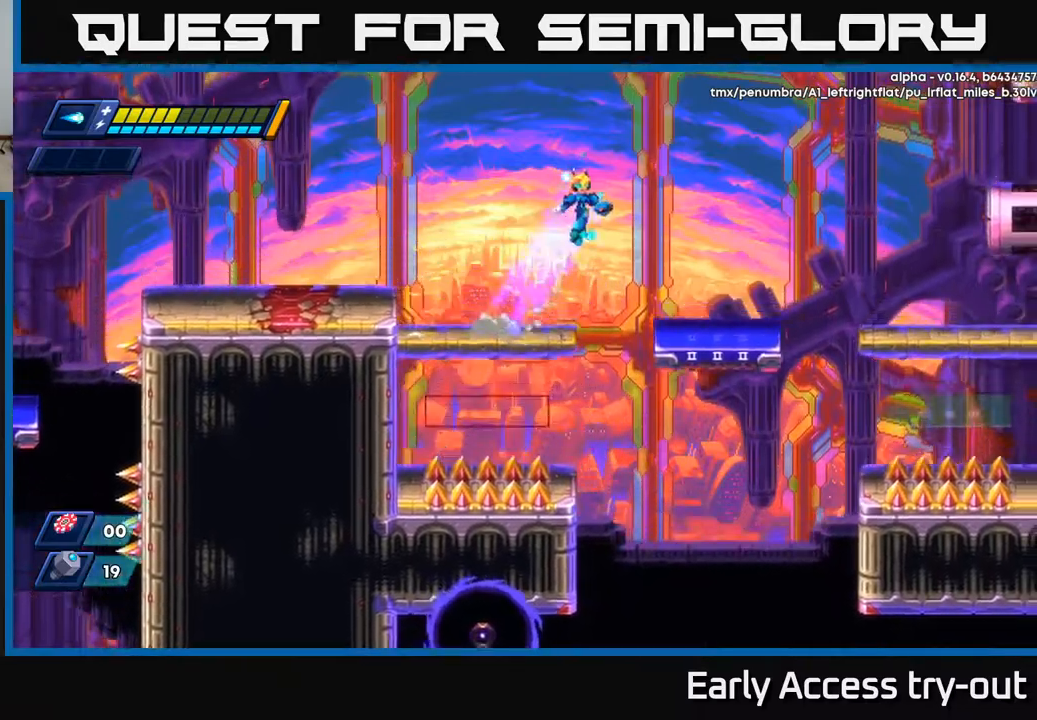
{"buttons": ["A", "DPAD_RIGHT"], "left_stick": "center", "right_stick": "center", "events": [[84, "A", "up"], [100, "R2", "up"], [467, "A", "down"]]}
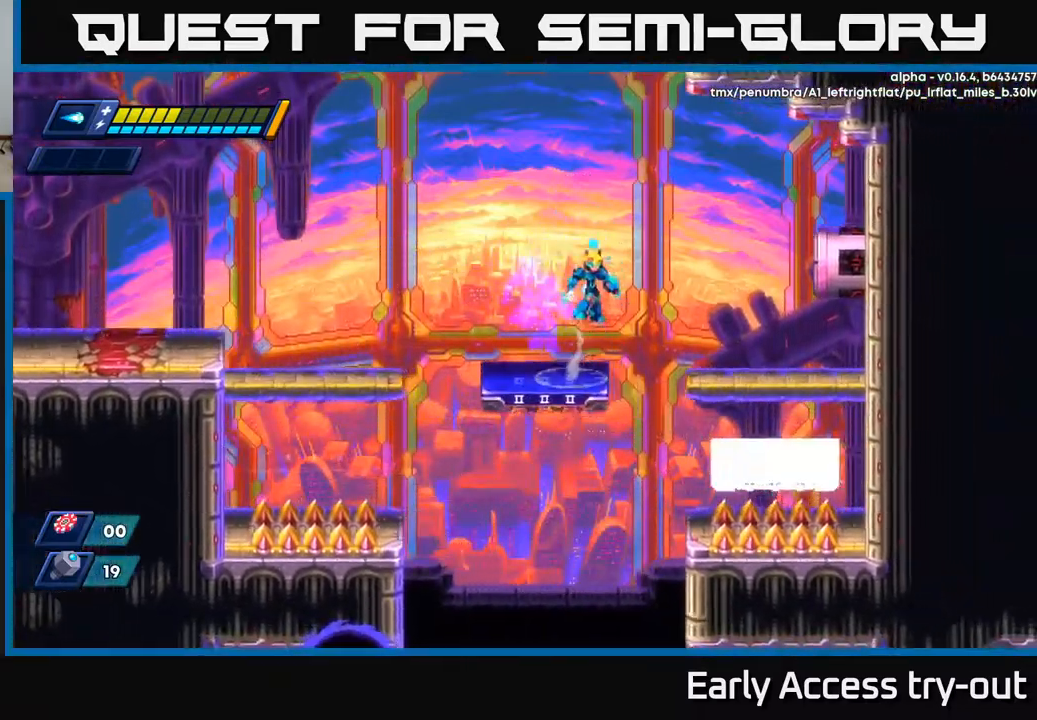
{"buttons": ["DPAD_RIGHT"], "left_stick": "center", "right_stick": "center", "events": [[50, "A", "up"]]}
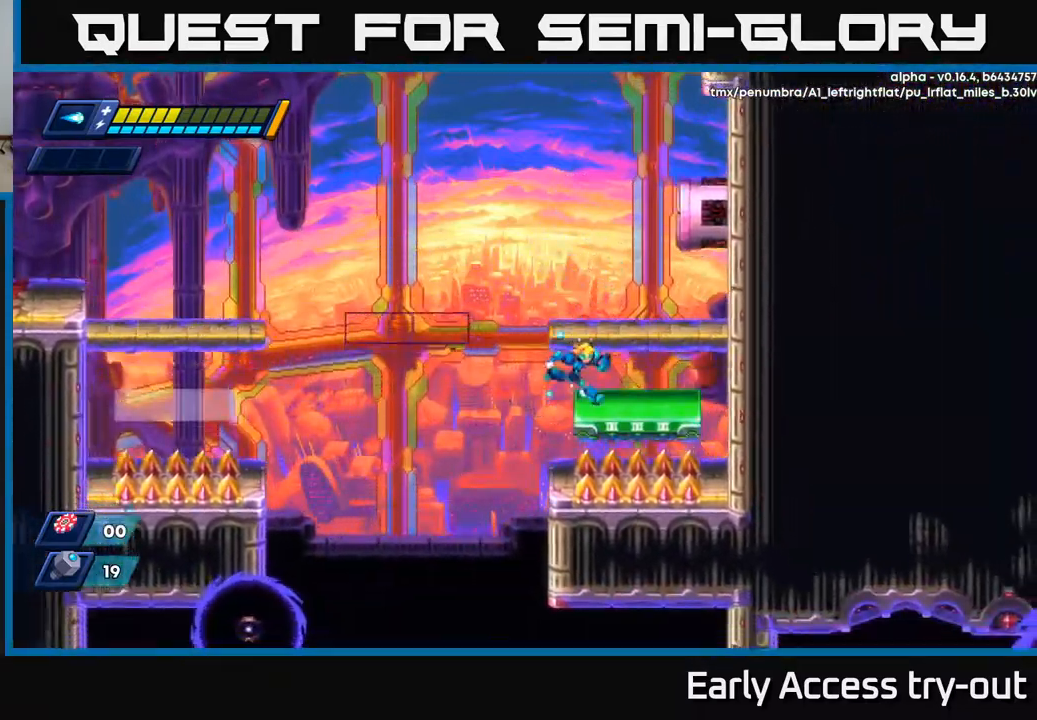
{"buttons": ["DPAD_LEFT"], "left_stick": "center", "right_stick": "center", "events": [[67, "DPAD_DOWN", "down"], [100, "DPAD_RIGHT", "up"], [134, "A", "down"], [167, "DPAD_RIGHT", "down"], [217, "DPAD_DOWN", "up"], [234, "A", "up"], [250, "DPAD_RIGHT", "up"], [417, "DPAD_LEFT", "down"]]}
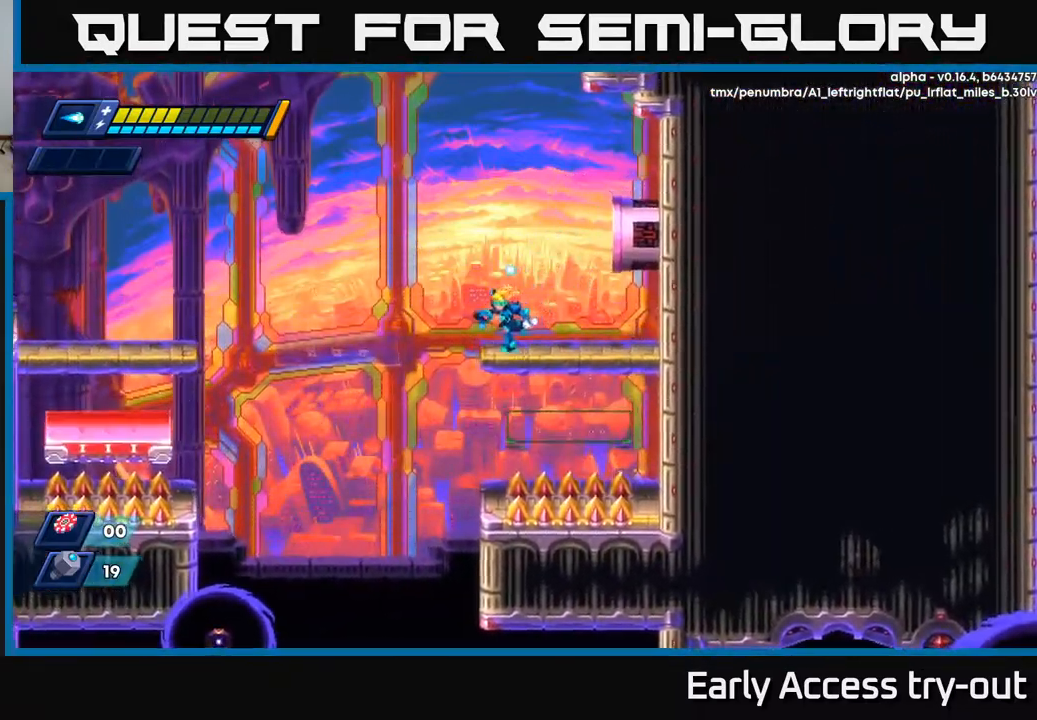
{"buttons": ["A", "R2", "DPAD_LEFT"], "left_stick": "center", "right_stick": "center", "events": [[150, "A", "down"], [150, "R2", "down"]]}
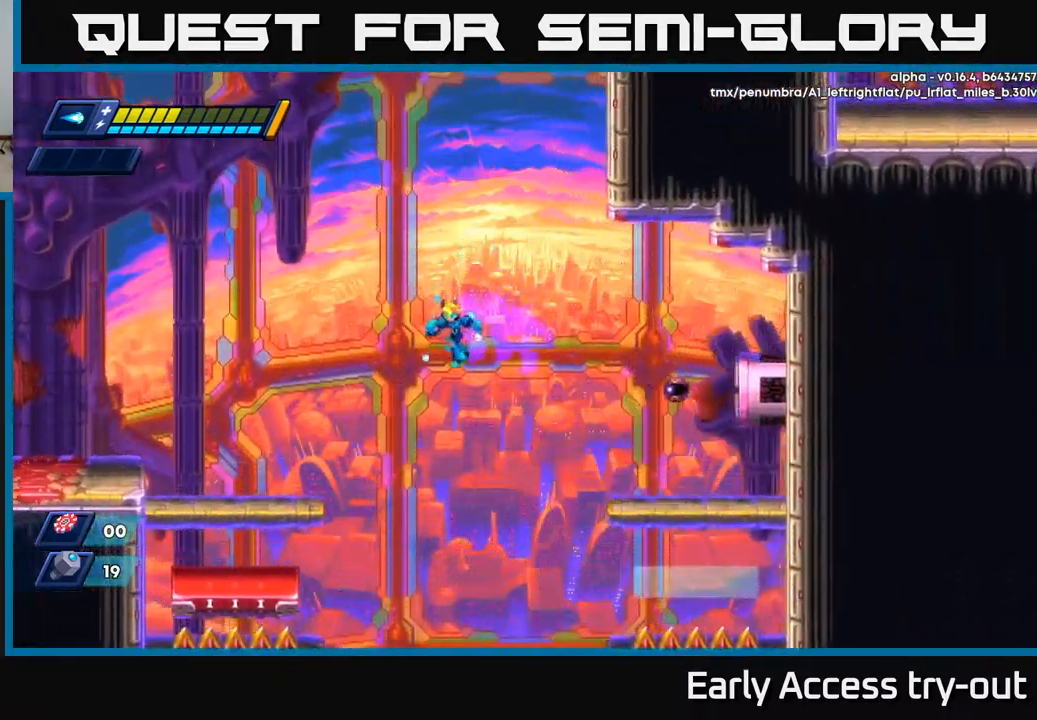
{"buttons": ["DPAD_LEFT"], "left_stick": "center", "right_stick": "center", "events": [[334, "A", "up"], [334, "R2", "up"]]}
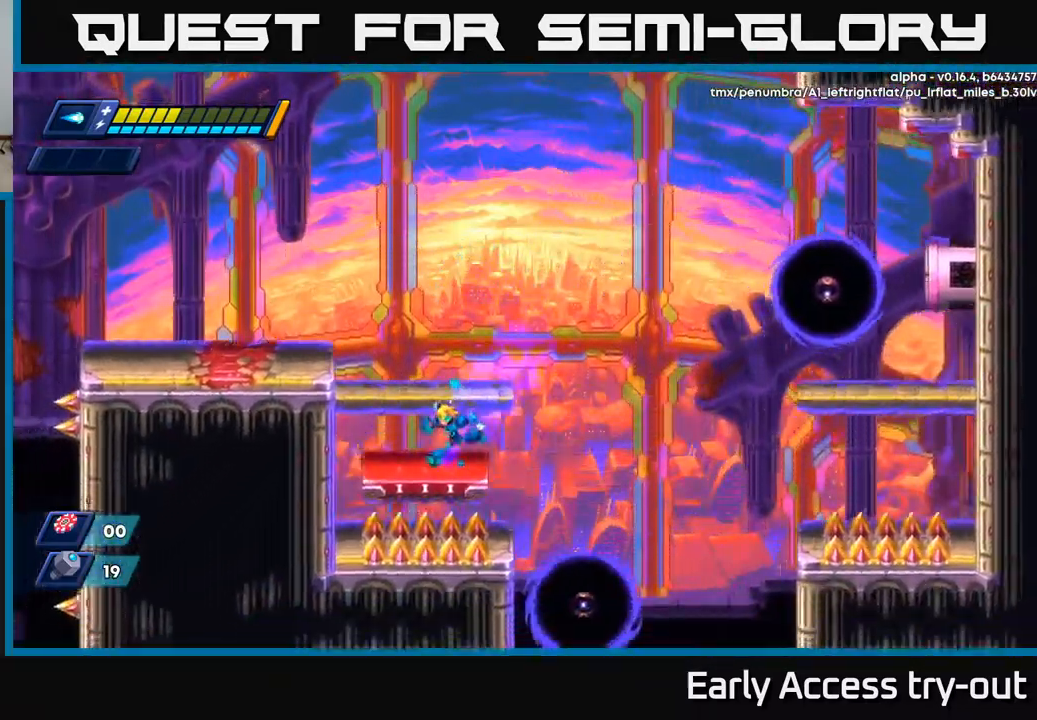
{"buttons": [], "left_stick": "center", "right_stick": "down", "events": [[167, "DPAD_LEFT", "up"], [284, "right_stick", "down"]]}
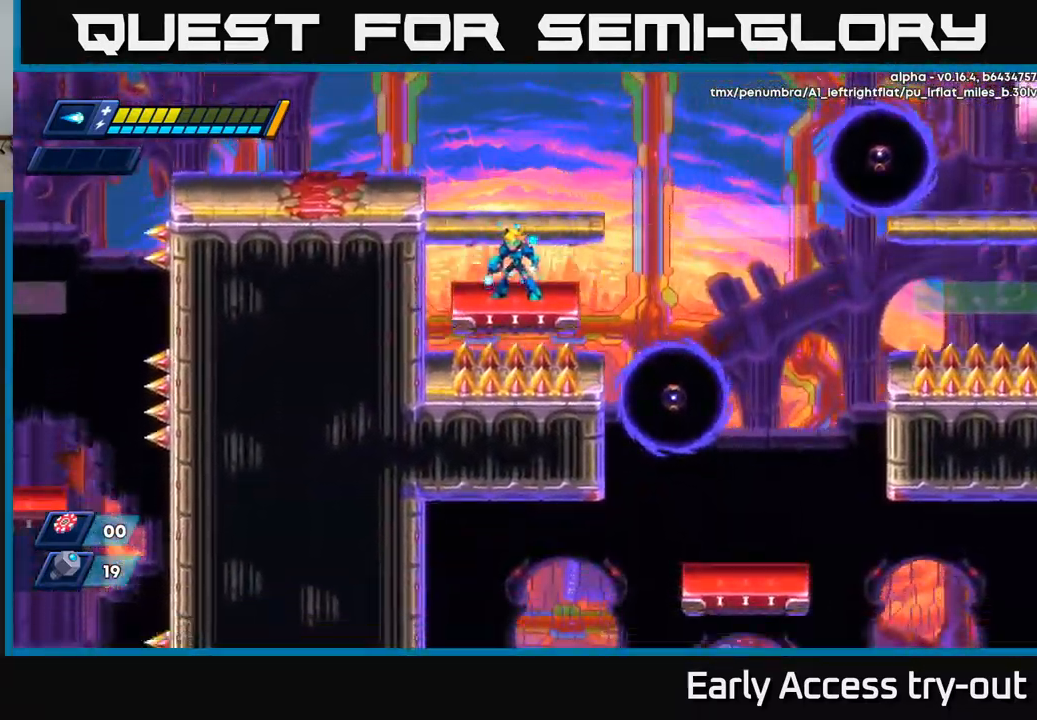
{"buttons": [], "left_stick": "center", "right_stick": "center", "events": [[134, "right_stick", "center"], [250, "DPAD_RIGHT", "down"], [300, "DPAD_RIGHT", "up"]]}
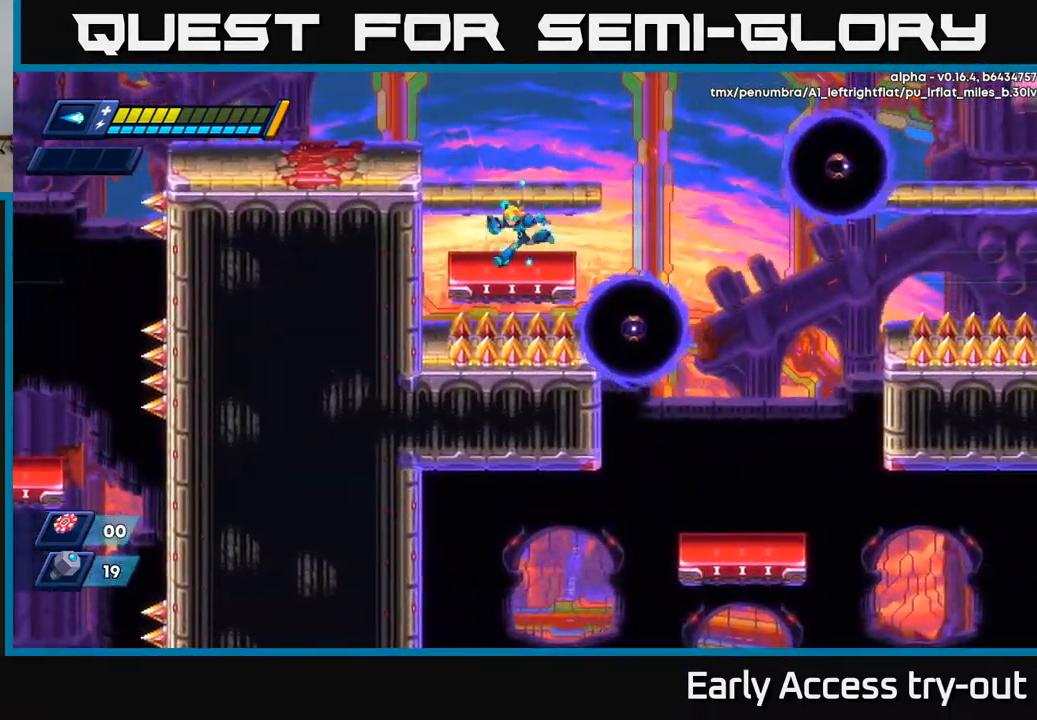
{"buttons": ["A", "DPAD_LEFT"], "left_stick": "center", "right_stick": "center", "events": [[50, "DPAD_LEFT", "down"], [184, "DPAD_LEFT", "up"], [334, "A", "down"], [384, "DPAD_LEFT", "down"]]}
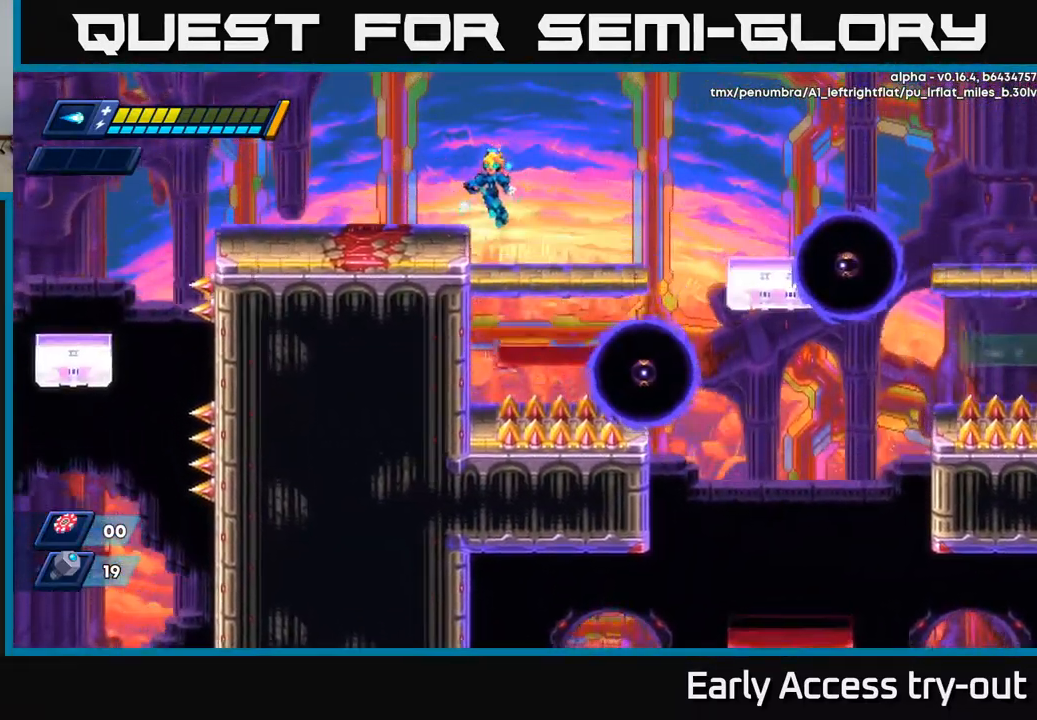
{"buttons": [], "left_stick": "center", "right_stick": "center", "events": [[117, "A", "up"], [467, "DPAD_LEFT", "up"]]}
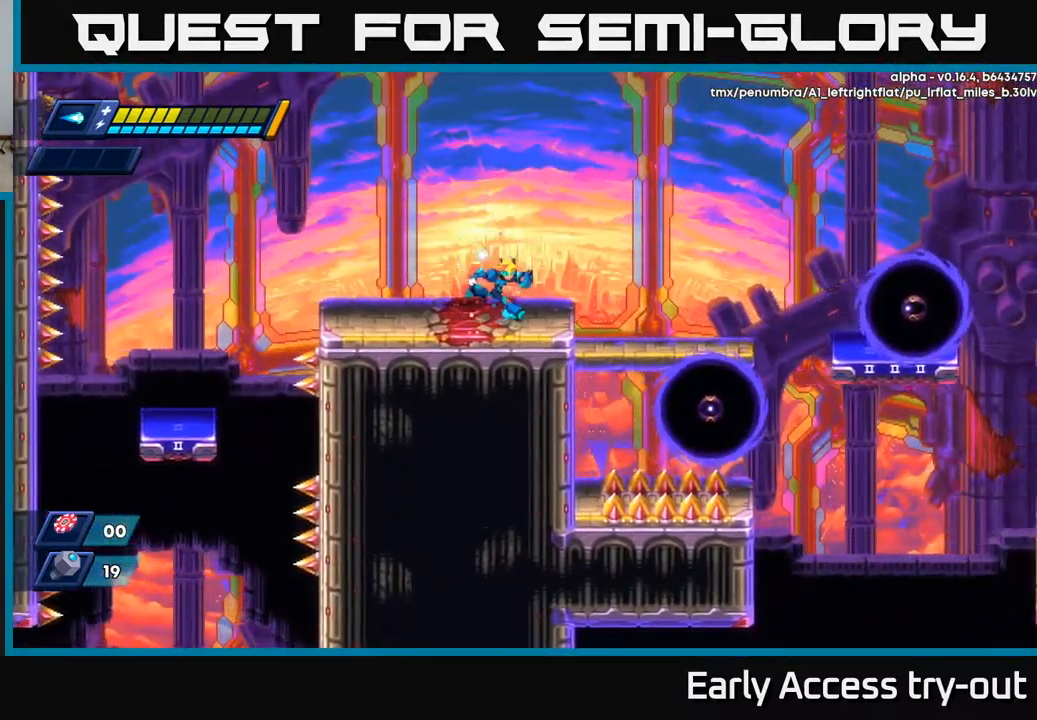
{"buttons": [], "left_stick": "center", "right_stick": "center", "events": [[50, "DPAD_RIGHT", "down"], [150, "DPAD_RIGHT", "up"], [184, "X", "down"], [267, "X", "up"]]}
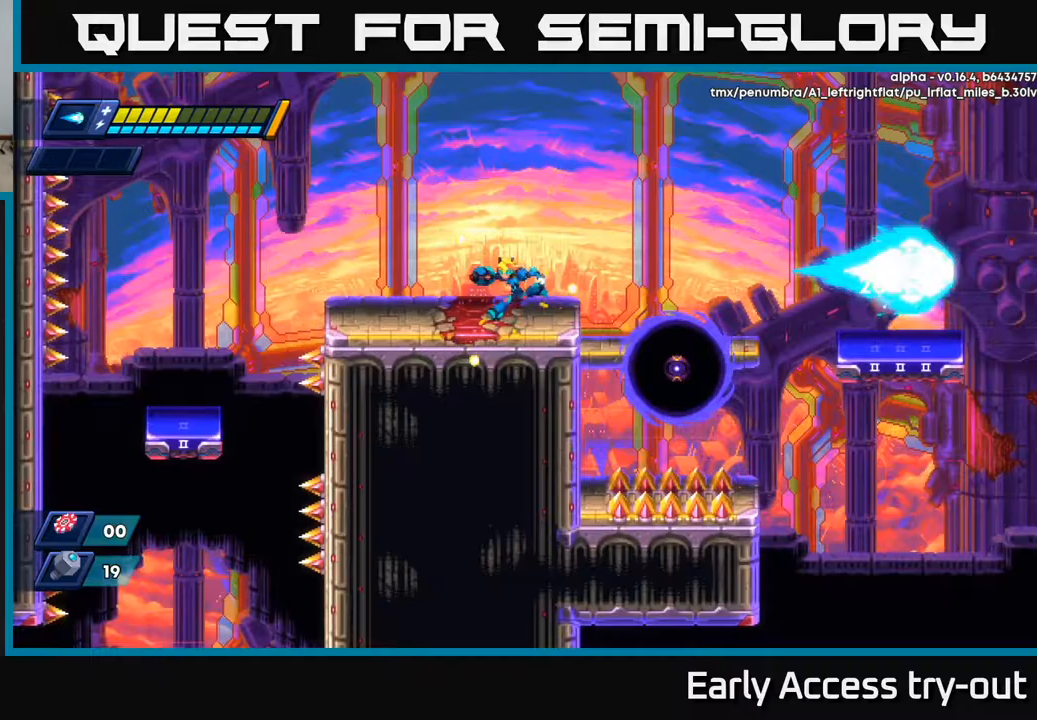
{"buttons": [], "left_stick": "center", "right_stick": "center", "events": [[17, "DPAD_LEFT", "down"], [450, "DPAD_LEFT", "up"]]}
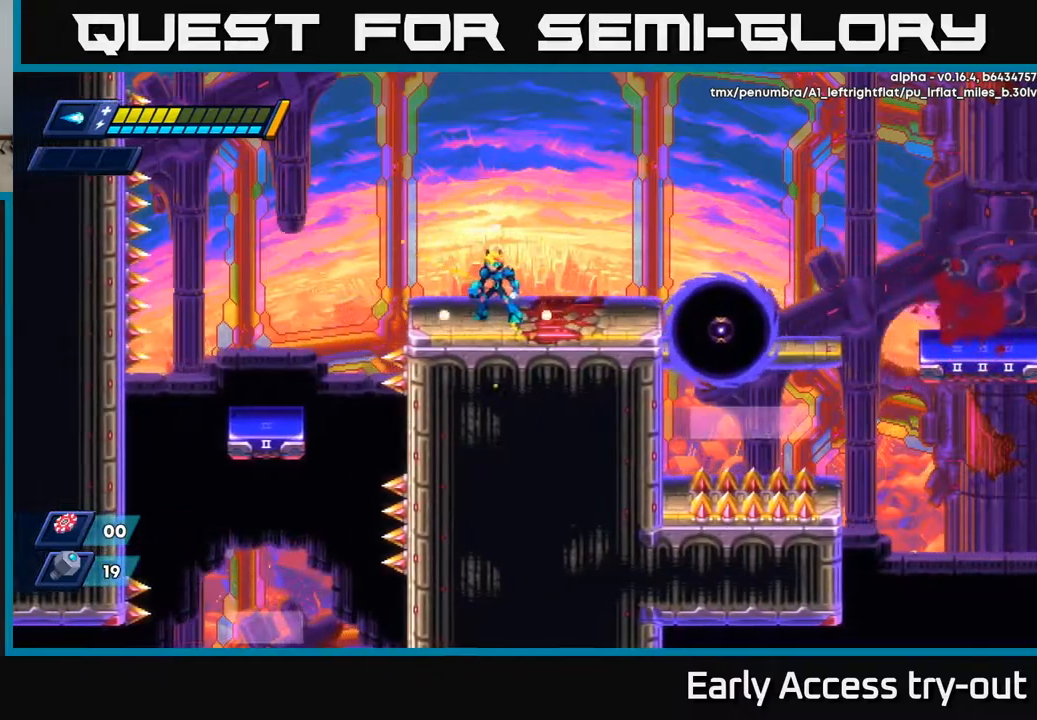
{"buttons": ["DPAD_RIGHT"], "left_stick": "center", "right_stick": "center", "events": [[67, "DPAD_RIGHT", "down"], [167, "DPAD_RIGHT", "up"], [483, "DPAD_RIGHT", "down"]]}
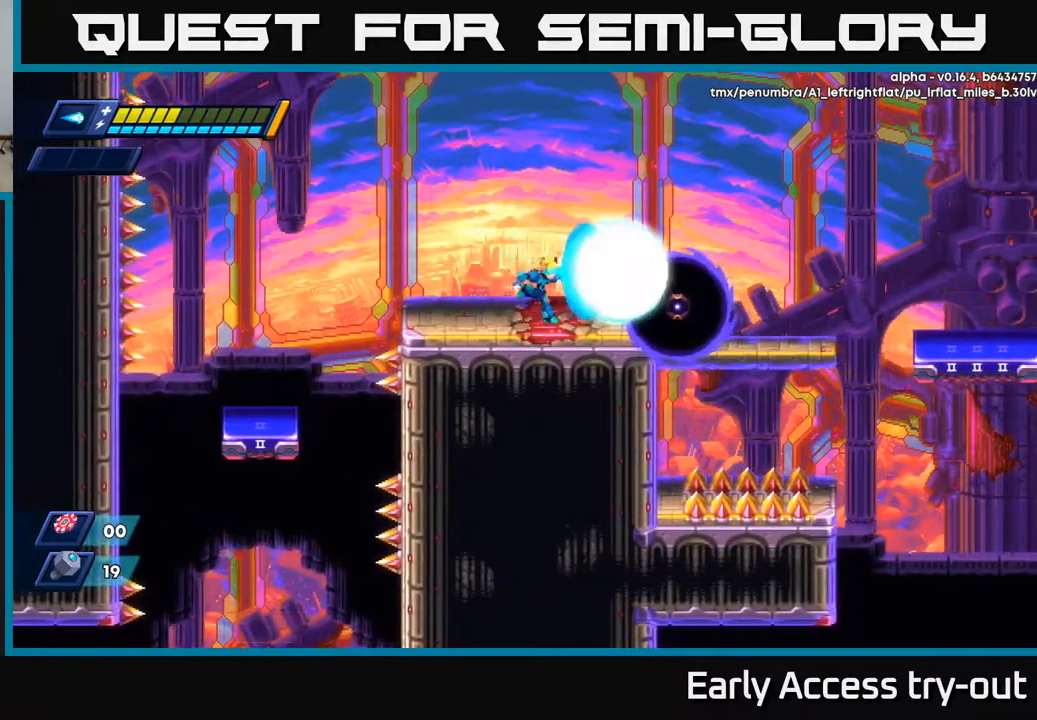
{"buttons": ["R2", "DPAD_RIGHT"], "left_stick": "center", "right_stick": "center", "events": [[33, "X", "down"], [83, "X", "up"], [150, "X", "down"], [250, "X", "up"], [317, "R2", "down"]]}
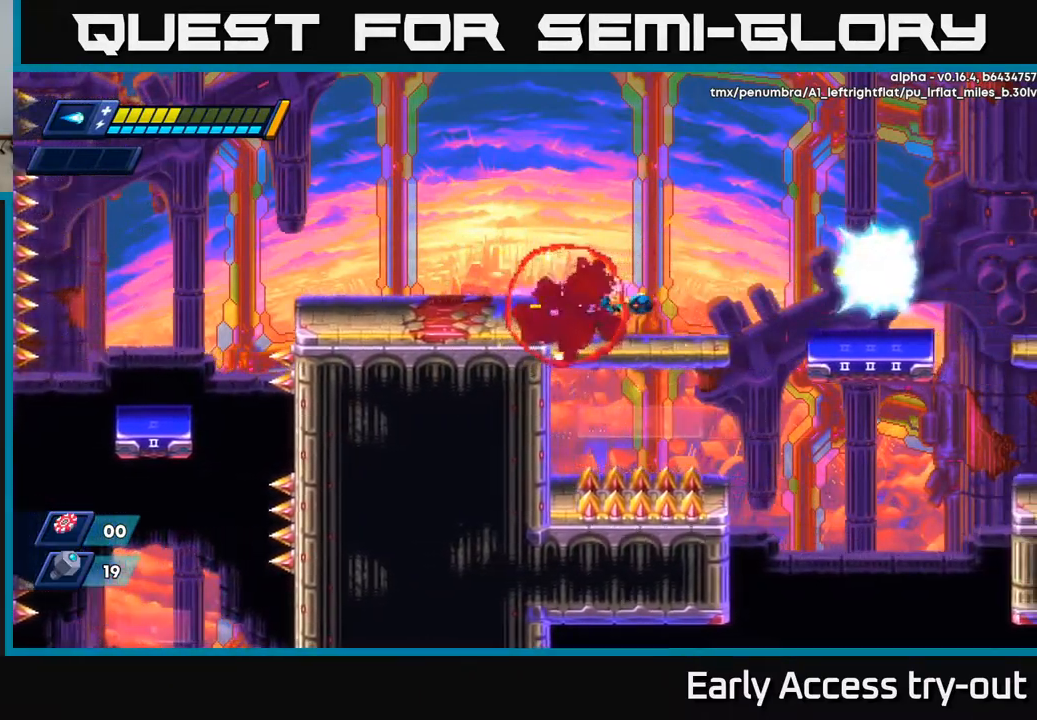
{"buttons": ["R2", "DPAD_RIGHT"], "left_stick": "center", "right_stick": "center", "events": [[133, "R2", "up"], [333, "A", "down"], [333, "R2", "down"], [500, "A", "up"]]}